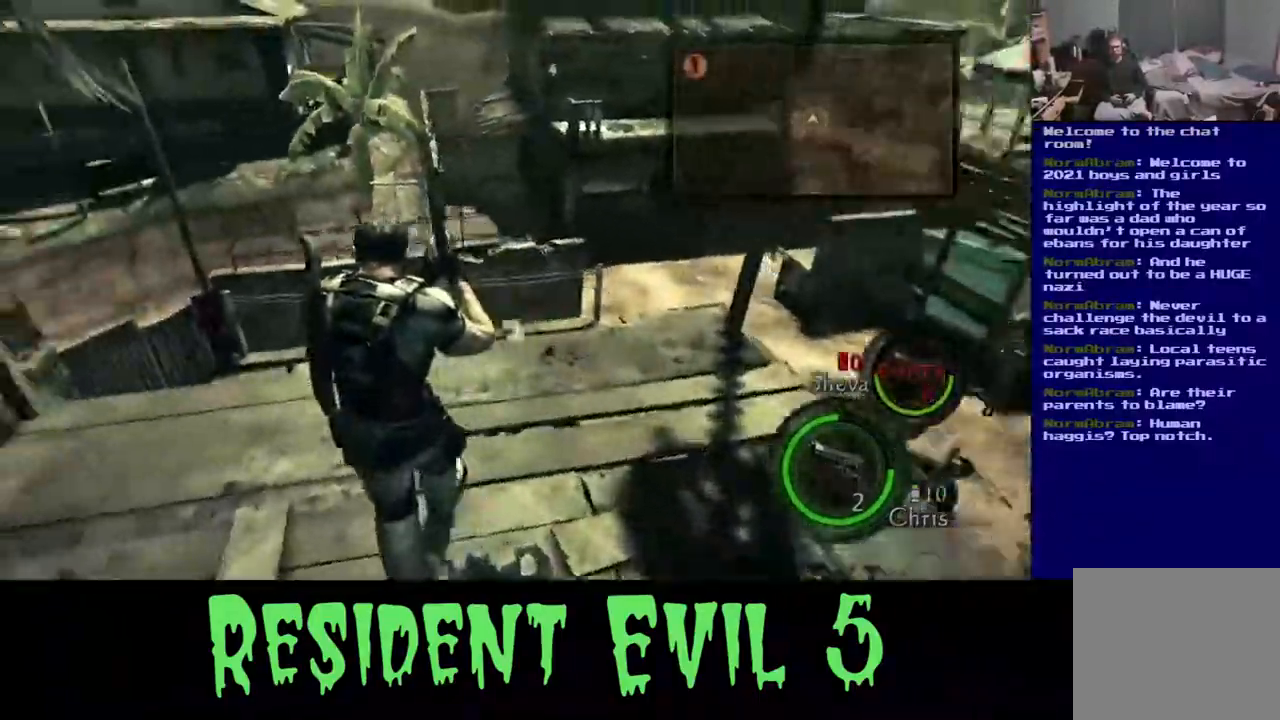
Gameplay with a controller (Xbox layout); each line is a JSON object with the inputs held at the frame after it (dt_ms = milliseconds from this image to that frame). "events" lists button and stick changes between this image and that frame as [ms after this image, input, new state], when the widget could be followed in between.
{"dt_ms": 500, "buttons": [], "left_stick": "up-left", "right_stick": "left", "events": [[133, "left_stick", "up-left"], [183, "right_stick", "left"]]}
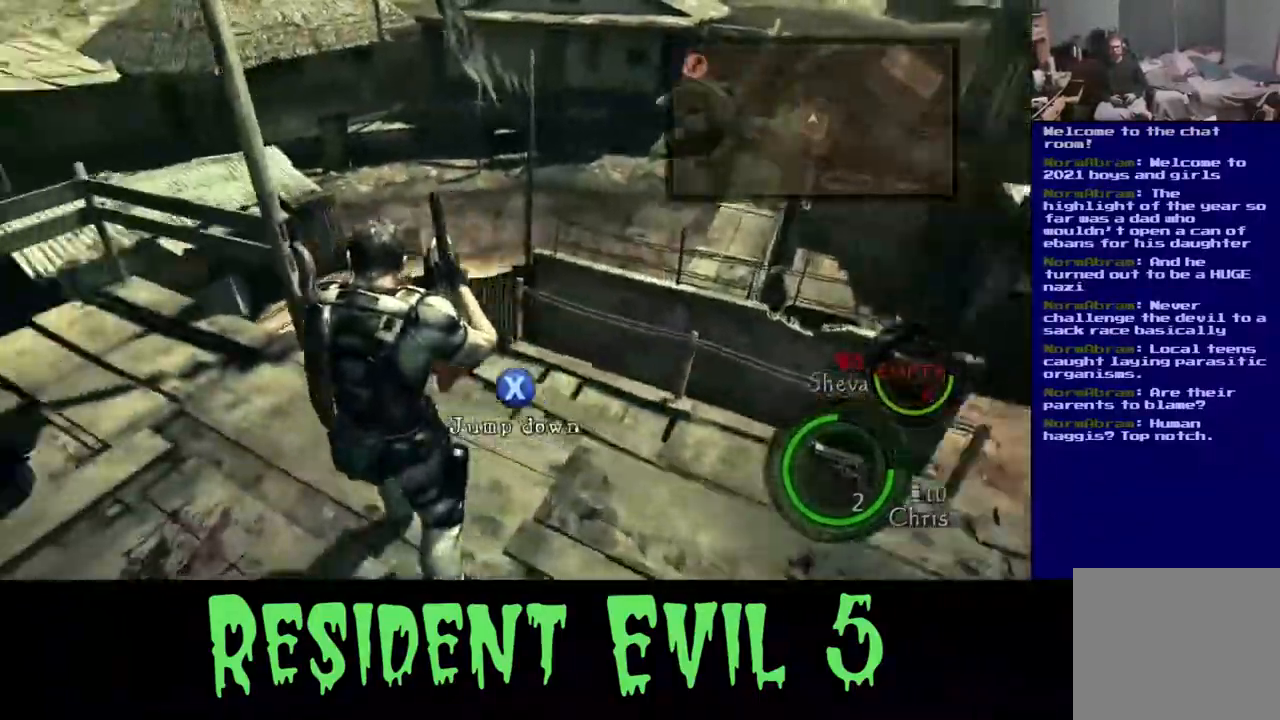
{"dt_ms": 500, "buttons": [], "left_stick": "up-right", "right_stick": "center", "events": [[200, "left_stick", "up-right"], [433, "right_stick", "center"]]}
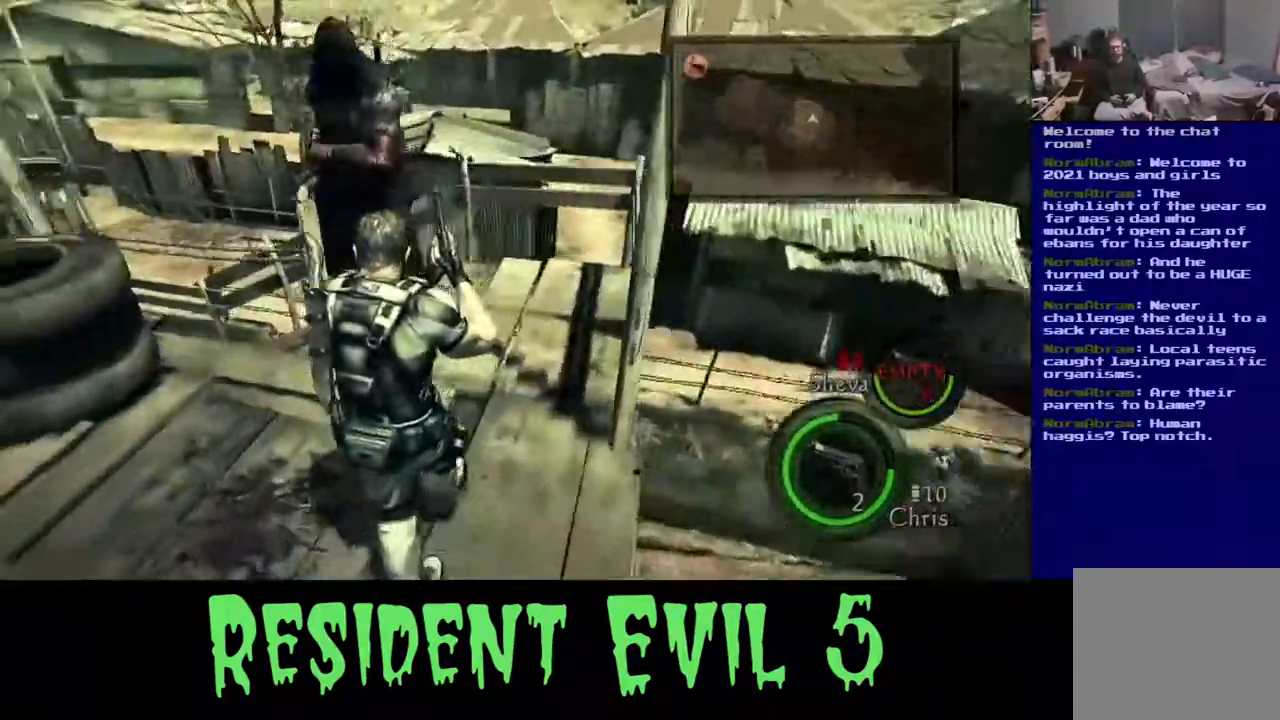
{"dt_ms": 500, "buttons": [], "left_stick": "down", "right_stick": "center", "events": [[133, "left_stick", "center"], [183, "left_stick", "left"], [183, "right_stick", "left"], [217, "R2", "down"], [250, "right_stick", "up-left"], [267, "left_stick", "down-left"], [383, "left_stick", "down"], [450, "right_stick", "center"], [467, "R2", "up"]]}
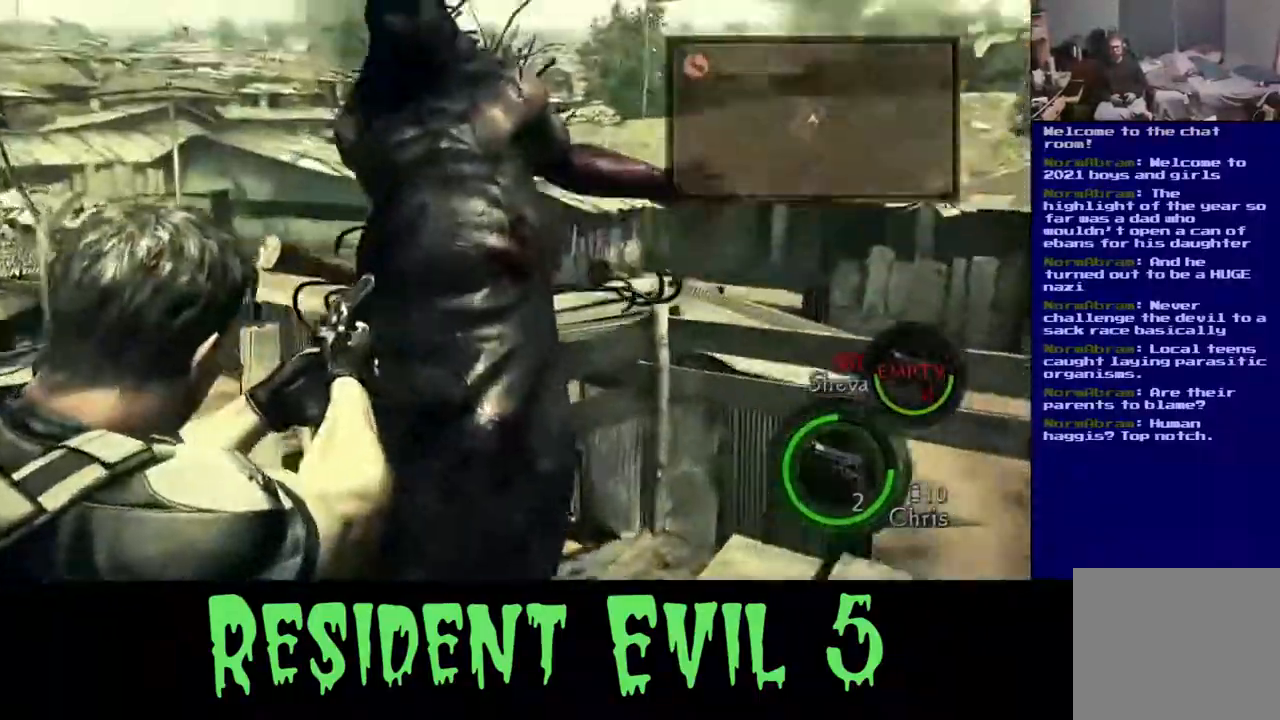
{"dt_ms": 500, "buttons": [], "left_stick": "left", "right_stick": "left", "events": [[283, "left_stick", "down-left"], [283, "right_stick", "left"], [433, "left_stick", "left"]]}
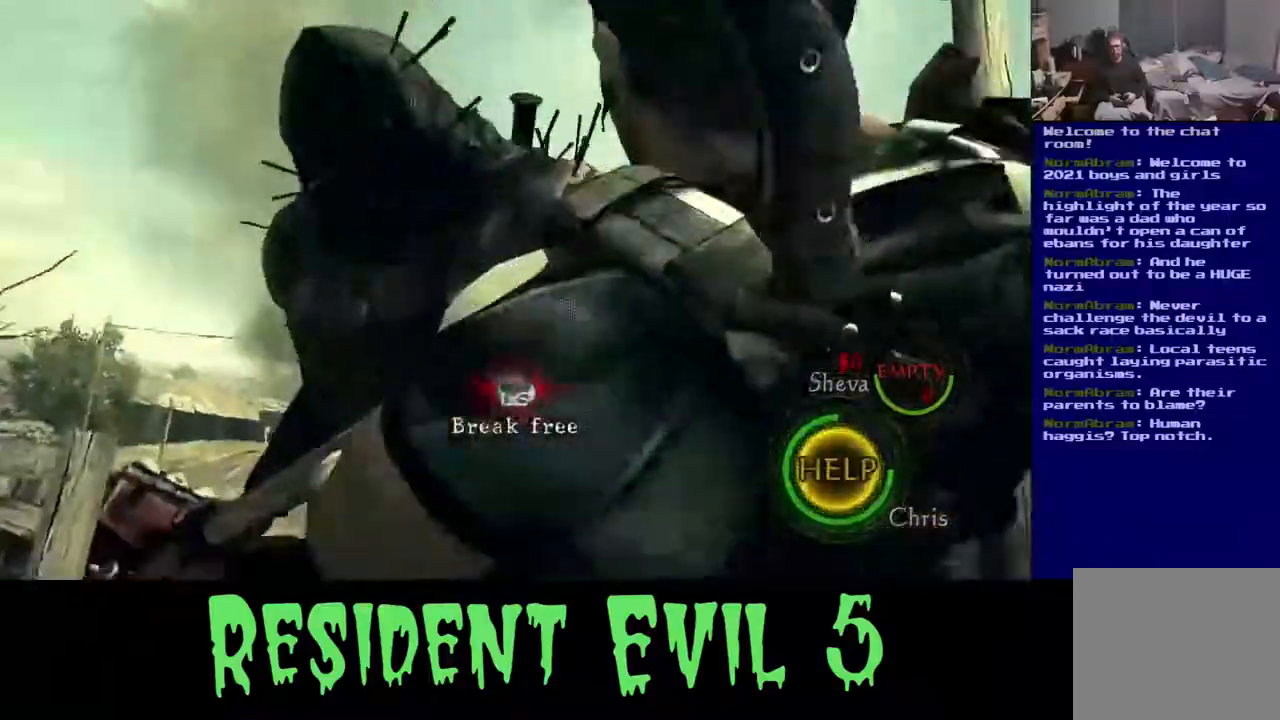
{"dt_ms": 500, "buttons": ["A"], "left_stick": "right", "right_stick": "center", "events": [[17, "left_stick", "up-left"], [200, "L3", "down"], [217, "right_stick", "center"], [300, "A", "down"], [300, "X", "down"], [333, "L3", "up"], [383, "left_stick", "right"], [400, "A", "up"], [400, "X", "up"], [483, "A", "down"]]}
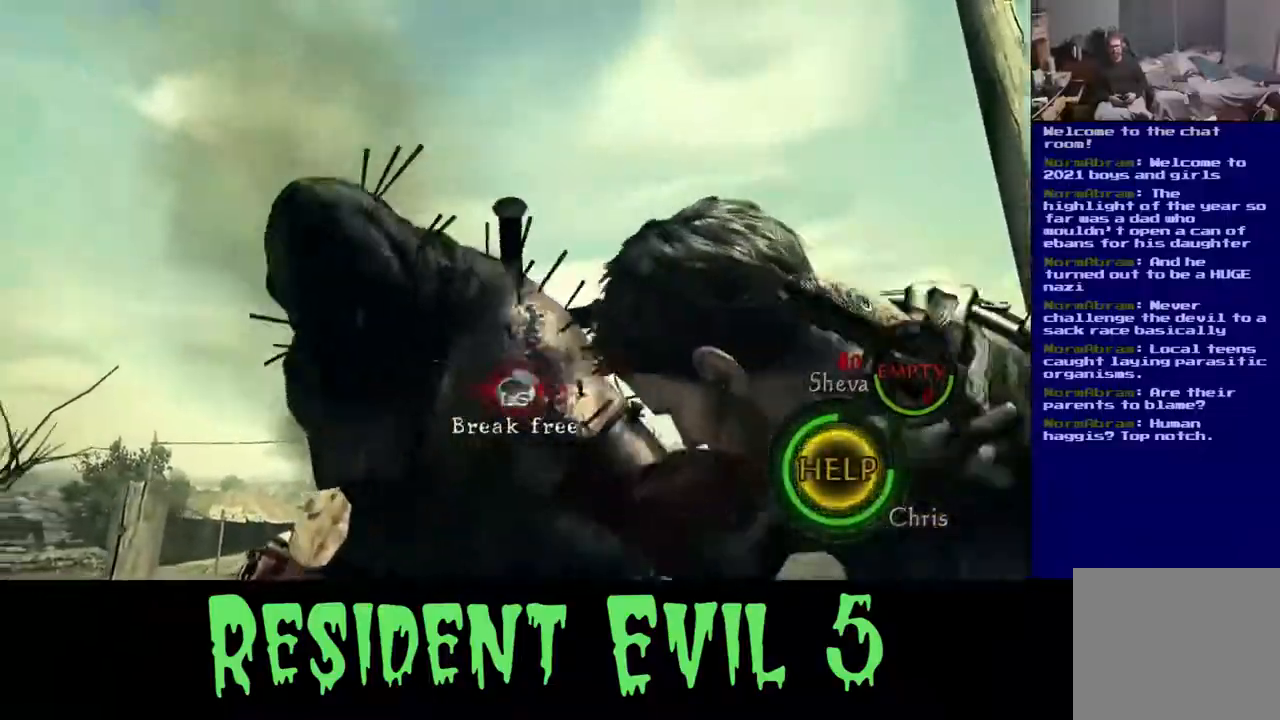
{"dt_ms": 1000, "buttons": ["A"], "left_stick": "up-right", "right_stick": "center"}
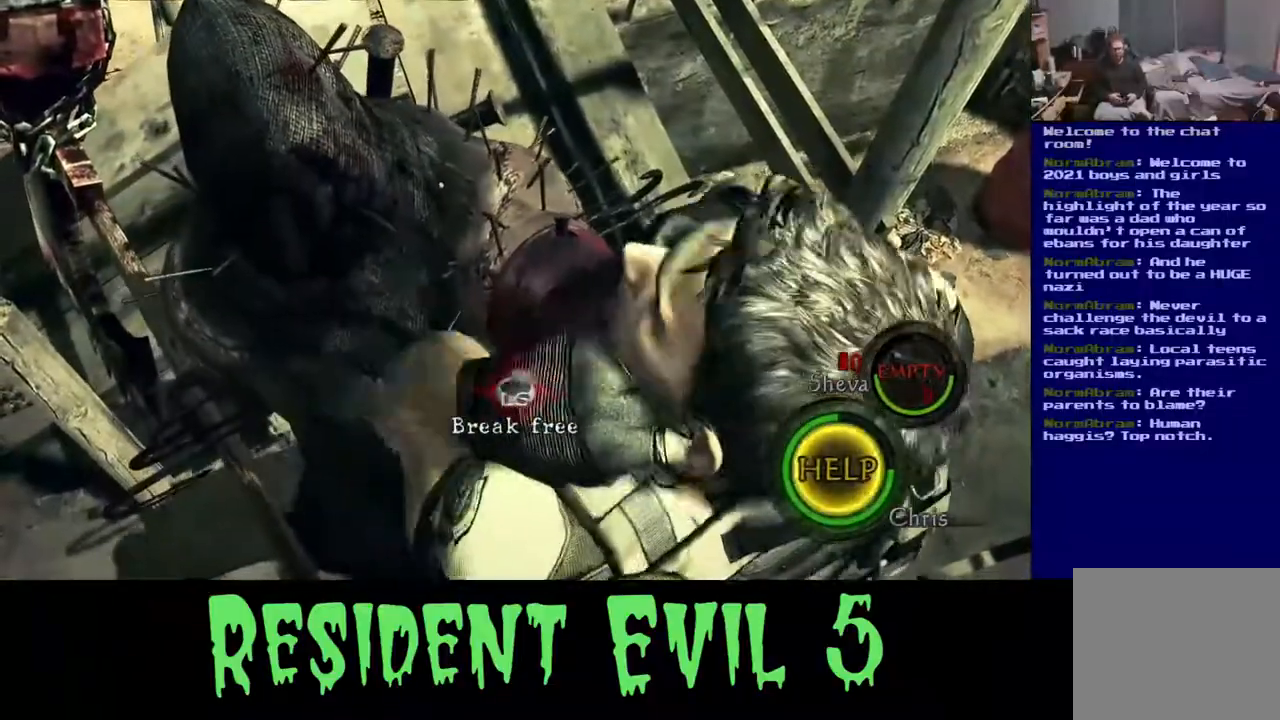
{"dt_ms": 500, "buttons": ["A"], "left_stick": "down-right", "right_stick": "center", "events": [[33, "left_stick", "center"], [100, "A", "up"], [100, "left_stick", "up-left"], [167, "A", "down"], [183, "left_stick", "down-left"], [233, "left_stick", "up"], [250, "A", "up"], [317, "A", "down"], [350, "left_stick", "left"], [383, "A", "up"], [450, "A", "down"], [450, "left_stick", "down-right"]]}
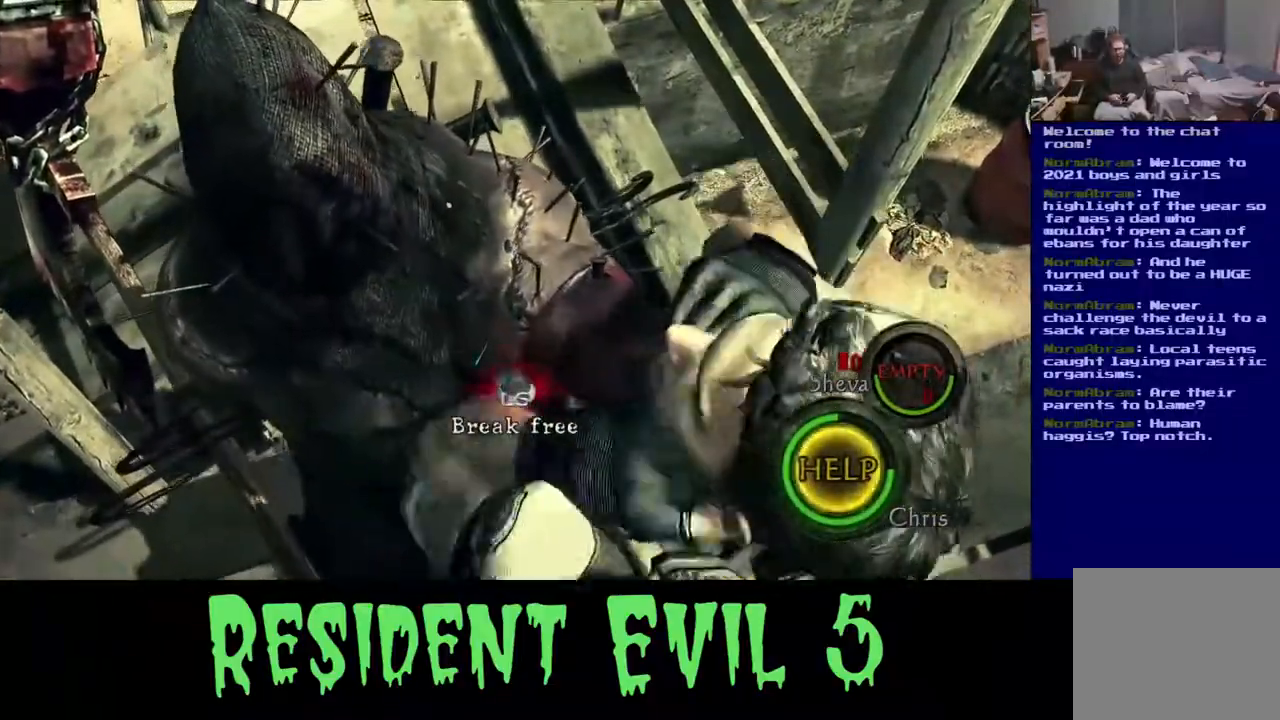
{"dt_ms": 500, "buttons": [], "left_stick": "up-right", "right_stick": "up-left"}
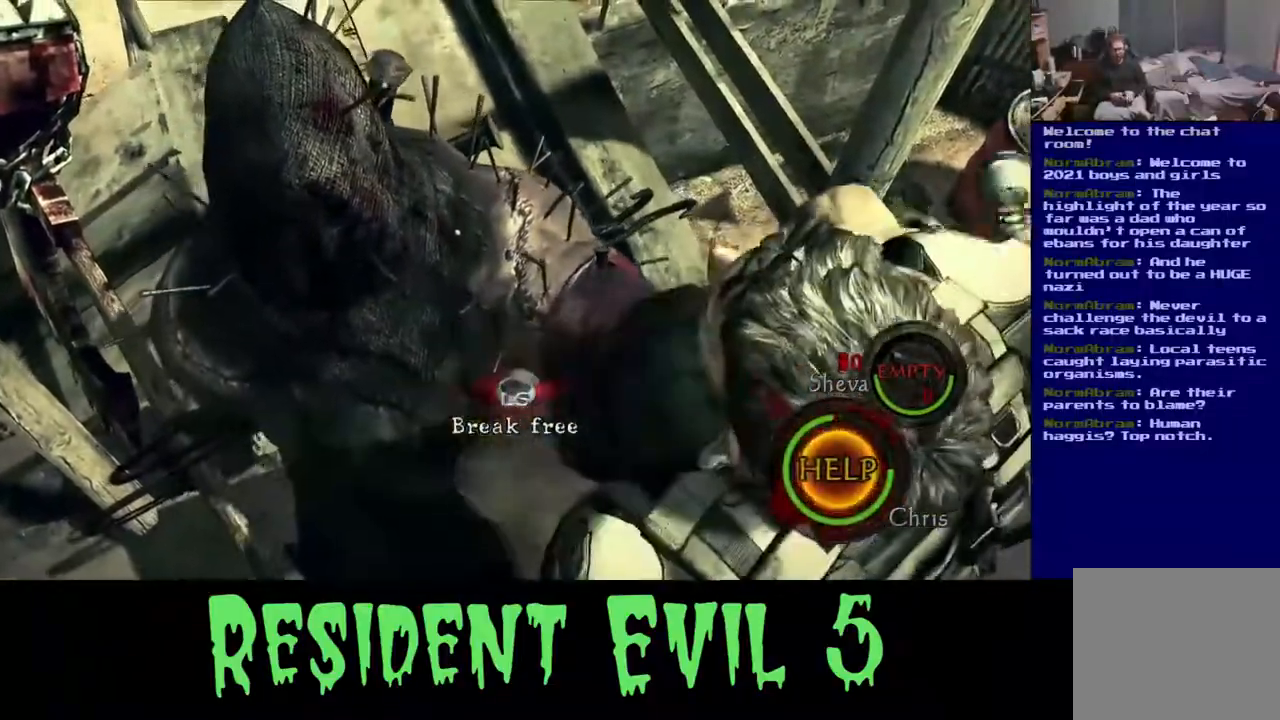
{"dt_ms": 500, "buttons": ["L3"], "left_stick": "up-right", "right_stick": "center", "events": [[50, "left_stick", "up-left"], [133, "right_stick", "center"], [300, "left_stick", "up-right"], [350, "left_stick", "up-left"], [433, "left_stick", "up-right"], [483, "L3", "down"]]}
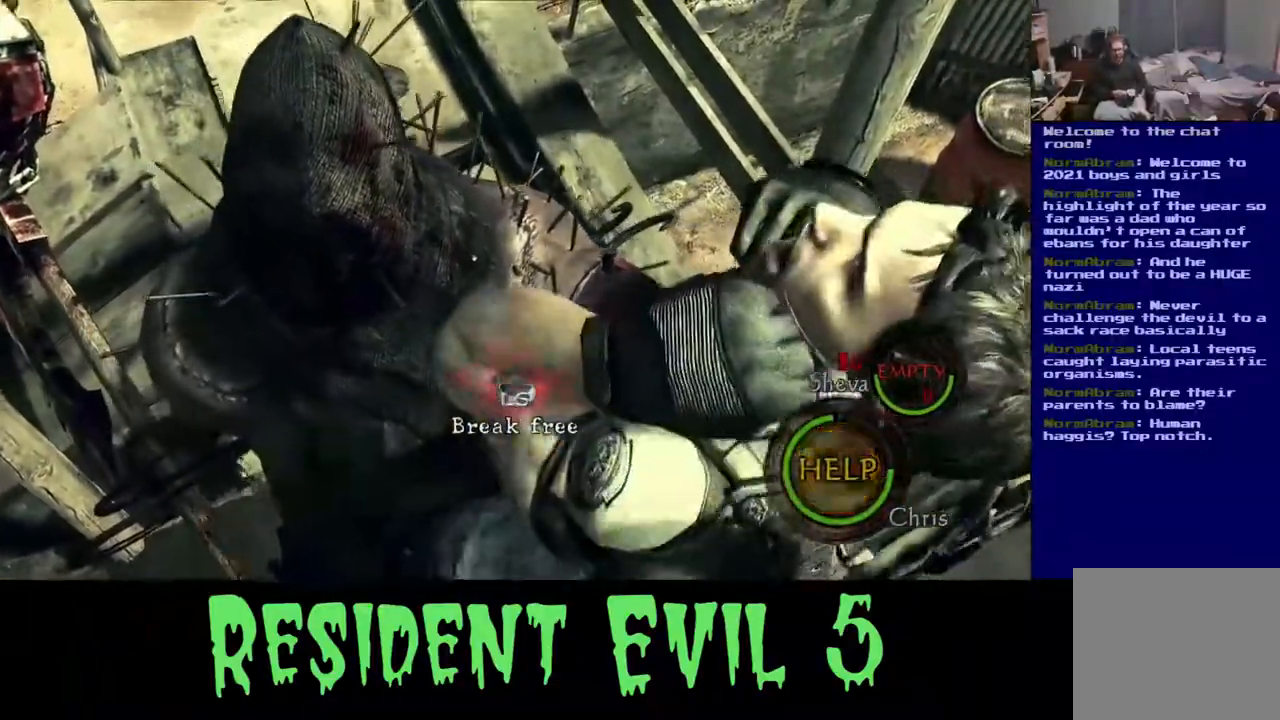
{"dt_ms": 500, "buttons": [], "left_stick": "right", "right_stick": "center", "events": [[117, "L3", "up"], [117, "left_stick", "left"], [167, "right_stick", "right"], [183, "left_stick", "up-right"], [217, "right_stick", "center"], [250, "left_stick", "down-left"], [317, "left_stick", "right"], [383, "left_stick", "down-left"], [450, "left_stick", "right"]]}
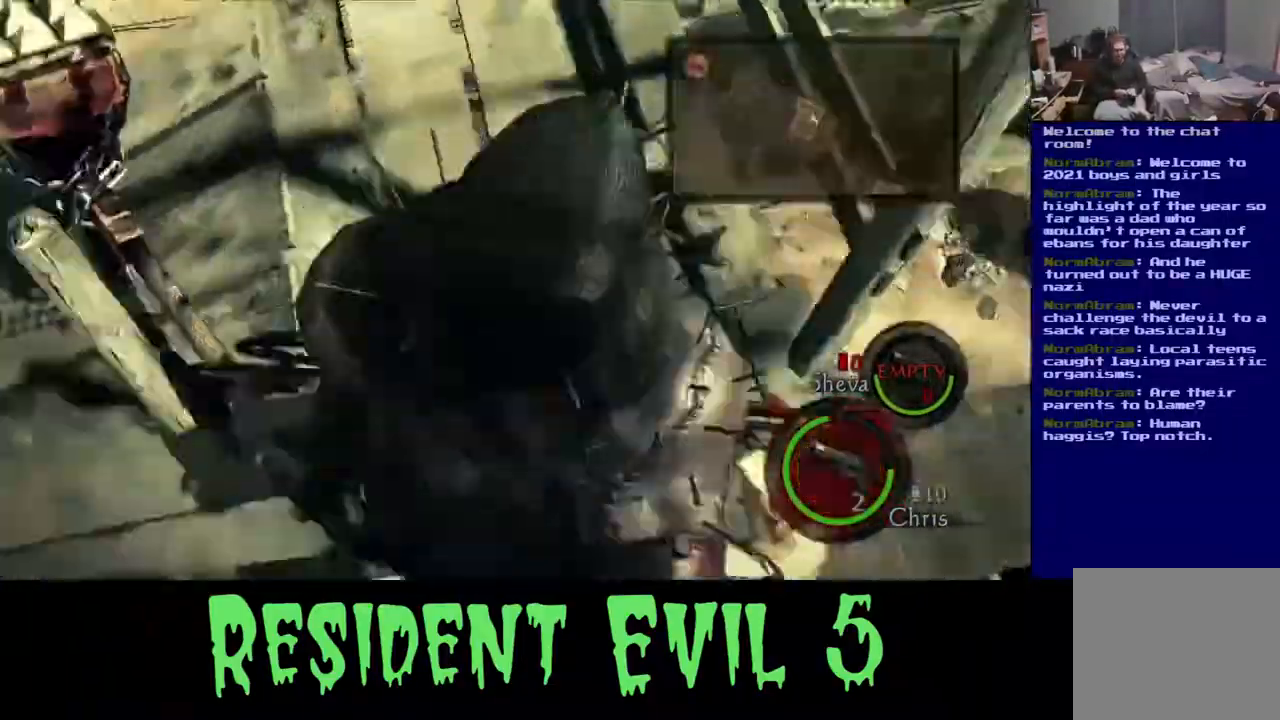
{"dt_ms": 500, "buttons": [], "left_stick": "right", "right_stick": "center", "events": [[17, "left_stick", "down-left"], [67, "left_stick", "right"], [133, "left_stick", "down-left"], [200, "left_stick", "right"], [267, "left_stick", "down-left"], [333, "left_stick", "right"], [400, "left_stick", "down"], [500, "left_stick", "right"]]}
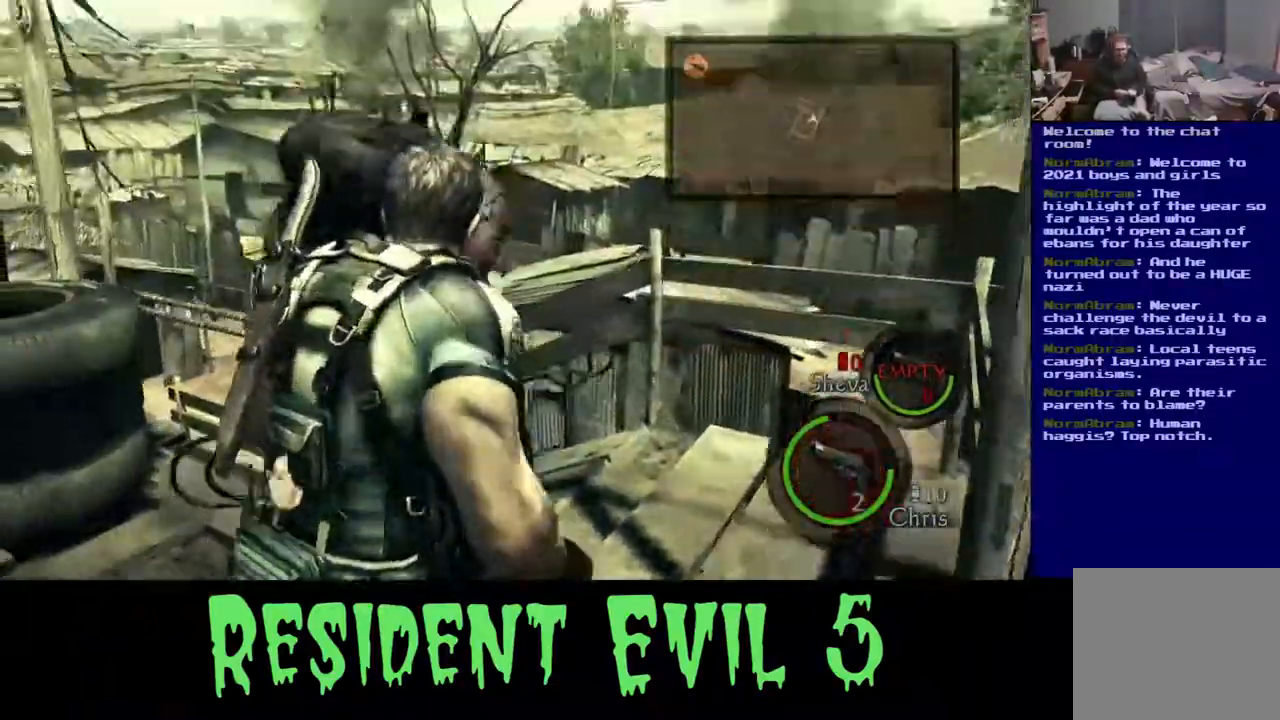
{"dt_ms": 500, "buttons": [], "left_stick": "center", "right_stick": "center", "events": [[67, "left_stick", "left"], [167, "left_stick", "right"], [250, "left_stick", "left"], [333, "left_stick", "down-right"], [417, "left_stick", "center"]]}
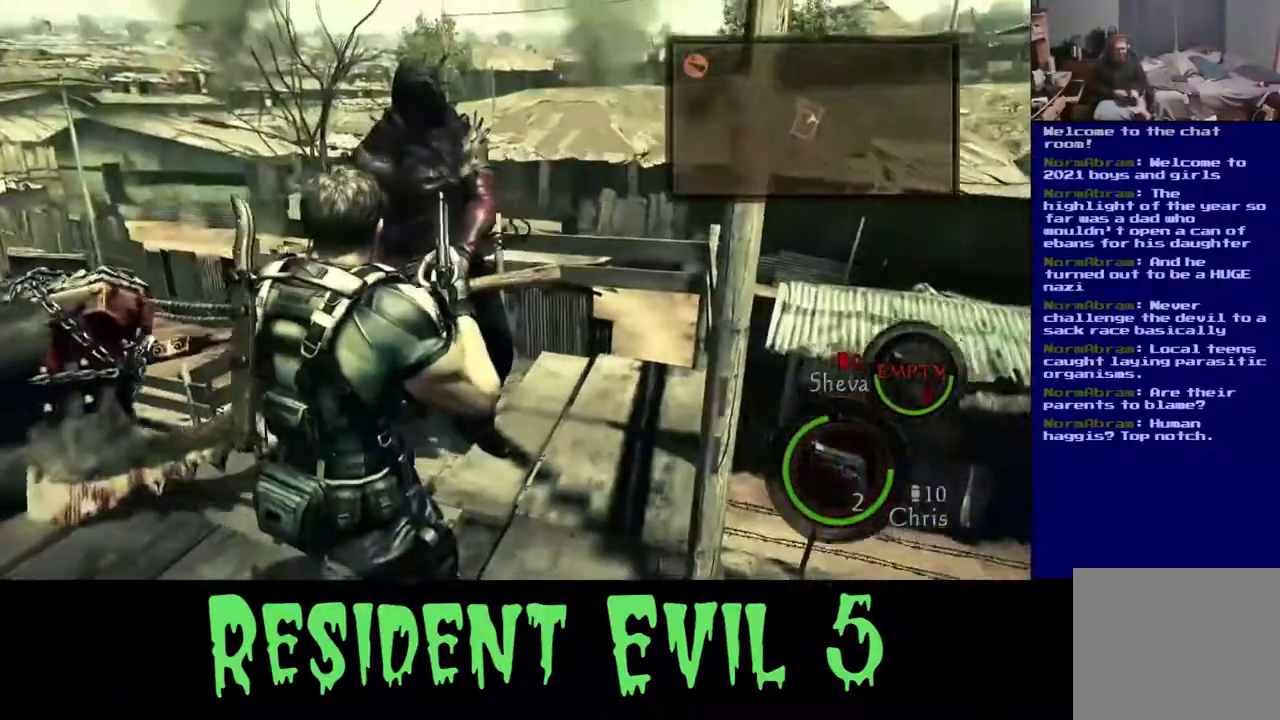
{"dt_ms": 500, "buttons": [], "left_stick": "down-right", "right_stick": "down-right", "events": [[117, "L3", "down"], [167, "L3", "up"], [167, "left_stick", "left"], [283, "left_stick", "down-right"], [367, "right_stick", "down-right"]]}
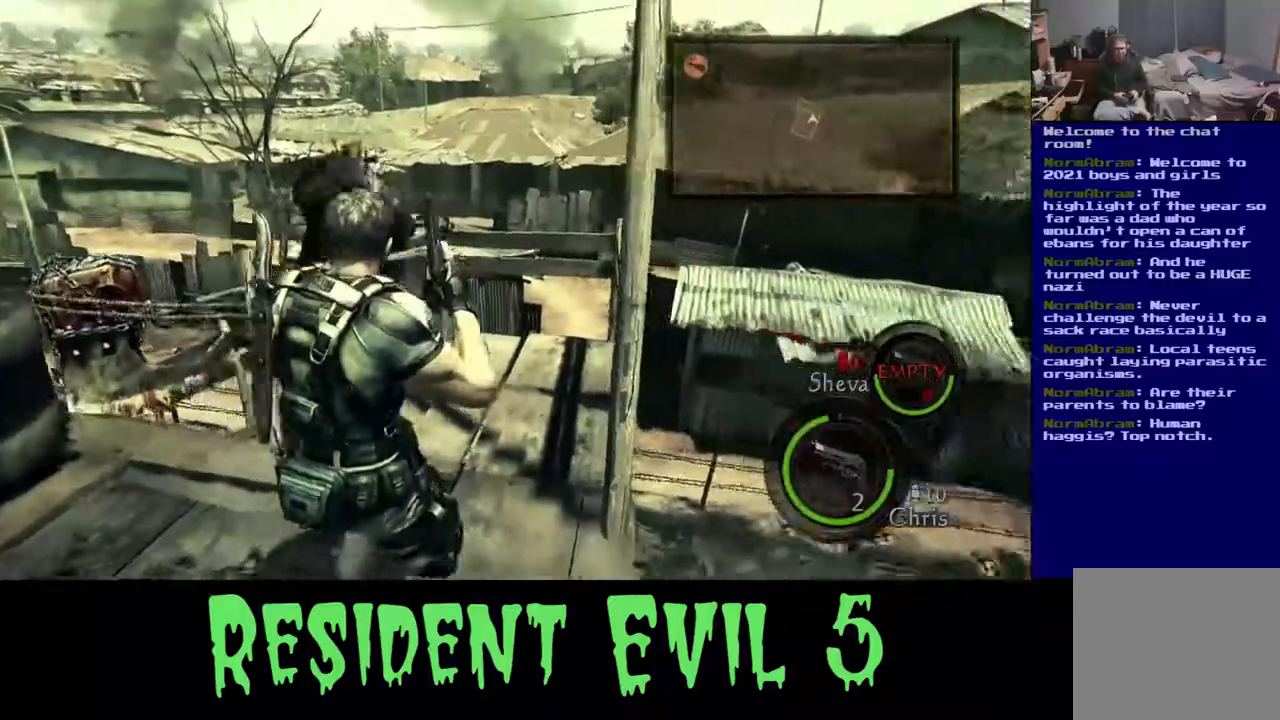
{"dt_ms": 500, "buttons": ["X"], "left_stick": "right", "right_stick": "center", "events": [[50, "right_stick", "right"], [183, "left_stick", "right"], [333, "right_stick", "center"], [383, "left_stick", "center"], [400, "L3", "down"], [417, "X", "down"], [500, "L3", "up"], [500, "left_stick", "right"]]}
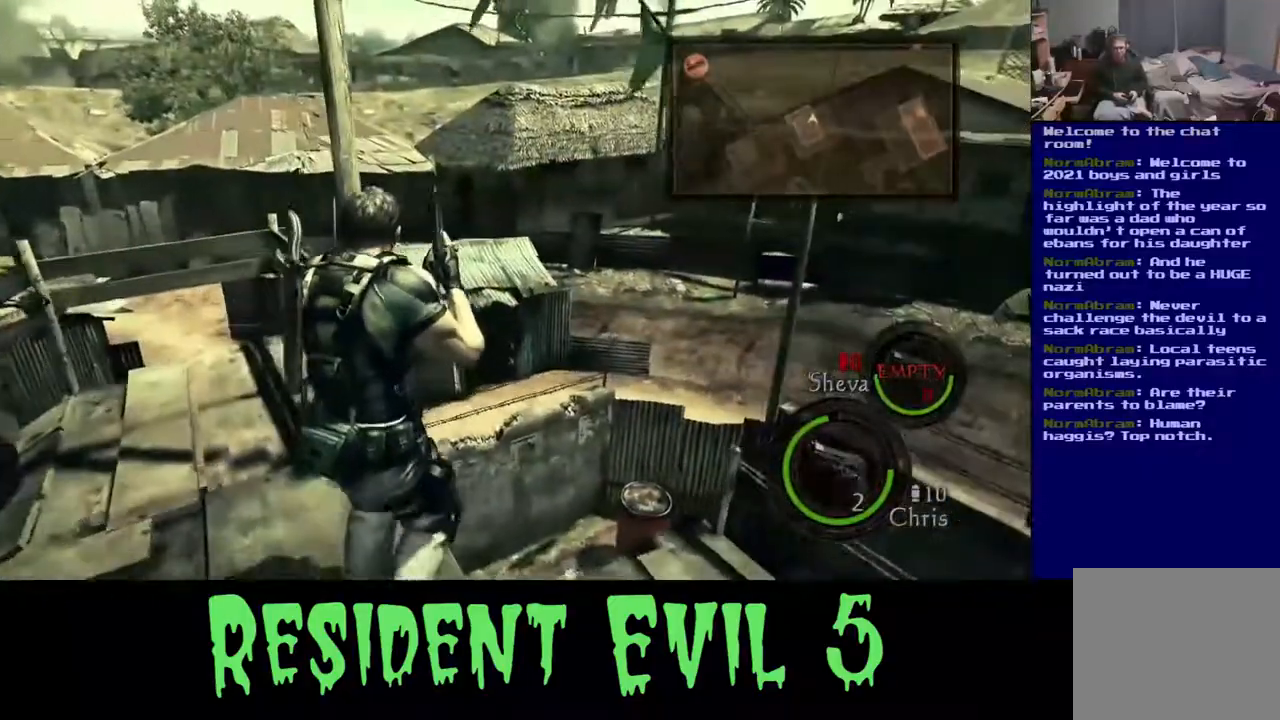
{"dt_ms": 500, "buttons": [], "left_stick": "down-right", "right_stick": "down-right", "events": [[50, "X", "up"], [133, "X", "down"], [267, "X", "up"], [400, "left_stick", "down-right"], [417, "right_stick", "down-right"]]}
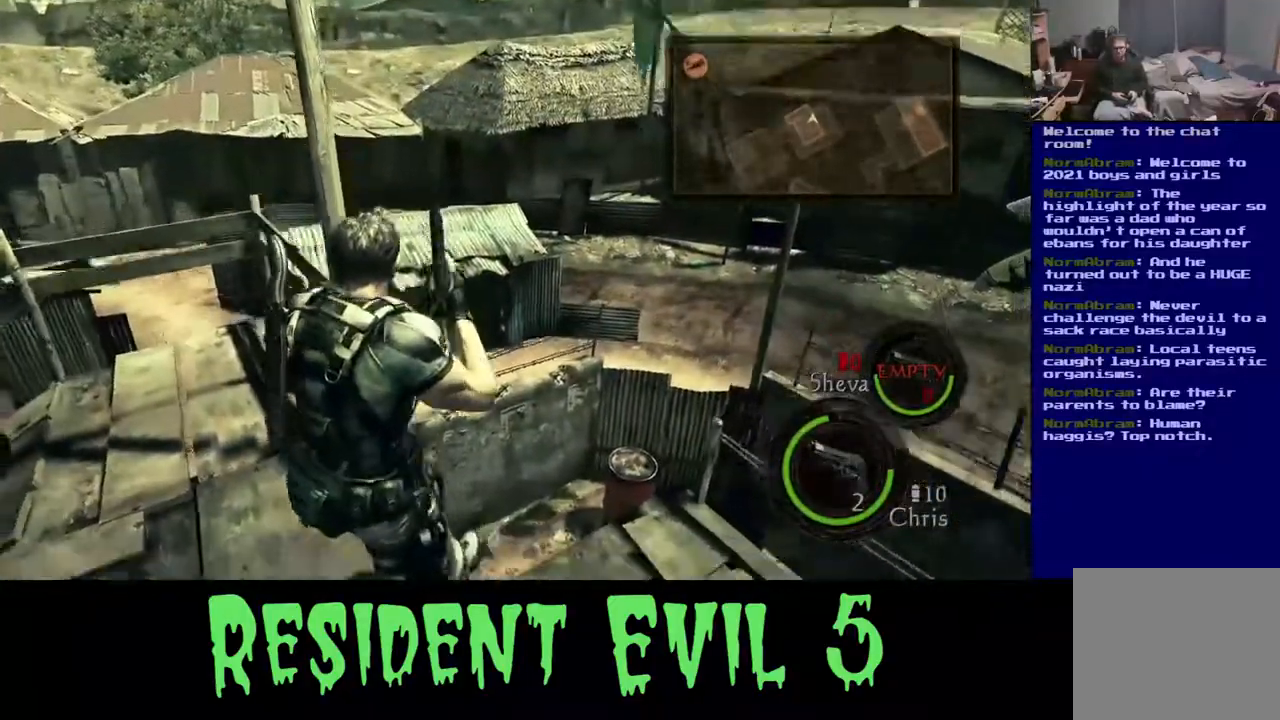
{"dt_ms": 500, "buttons": [], "left_stick": "down-right", "right_stick": "down-right", "events": []}
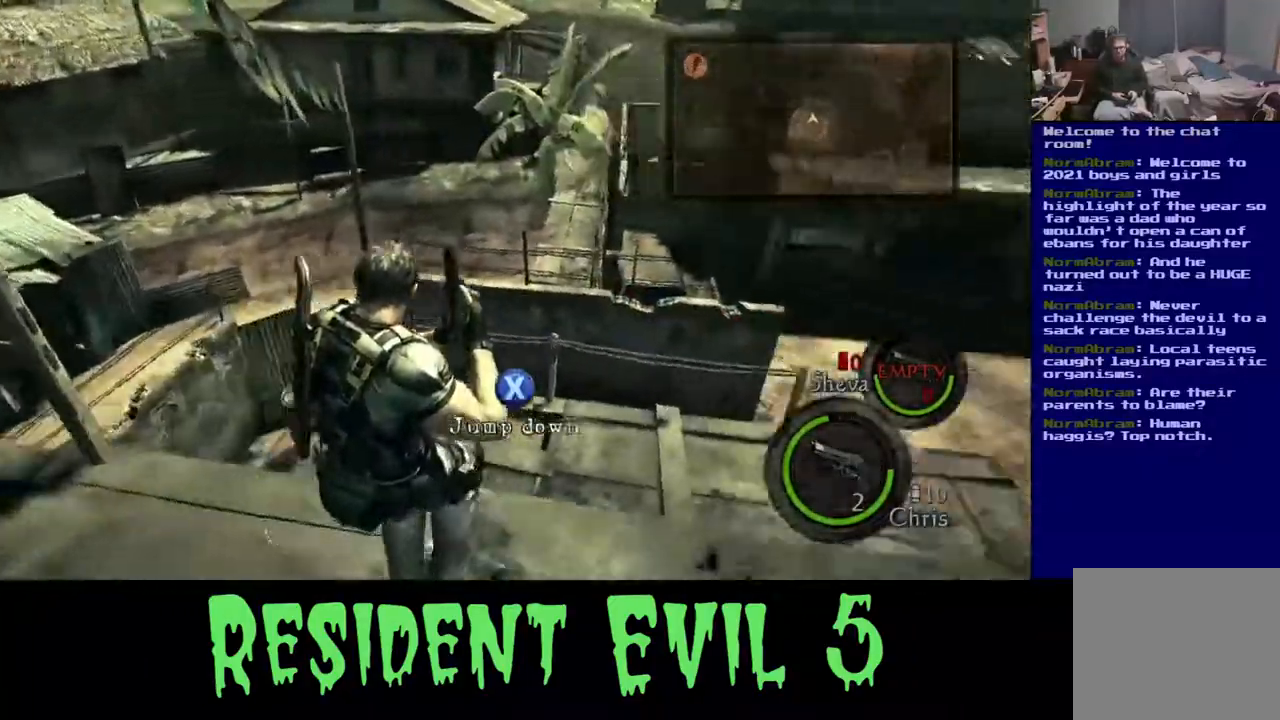
{"dt_ms": 500, "buttons": ["X"], "left_stick": "up-right", "right_stick": "center", "events": [[33, "right_stick", "center"], [83, "X", "down"], [217, "X", "up"], [267, "left_stick", "up-right"], [383, "X", "down"]]}
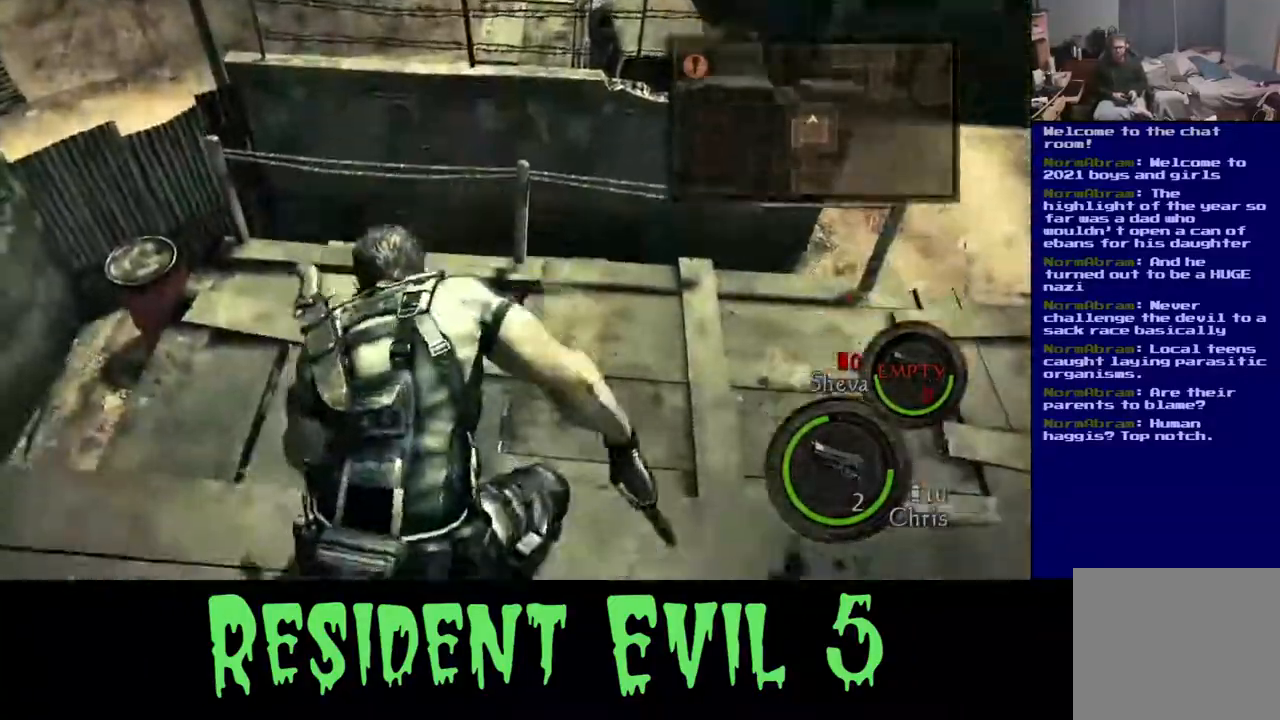
{"dt_ms": 500, "buttons": [], "left_stick": "right", "right_stick": "up-right", "events": [[117, "left_stick", "center"], [133, "X", "up"], [133, "right_stick", "right"], [217, "left_stick", "right"], [383, "right_stick", "up-right"]]}
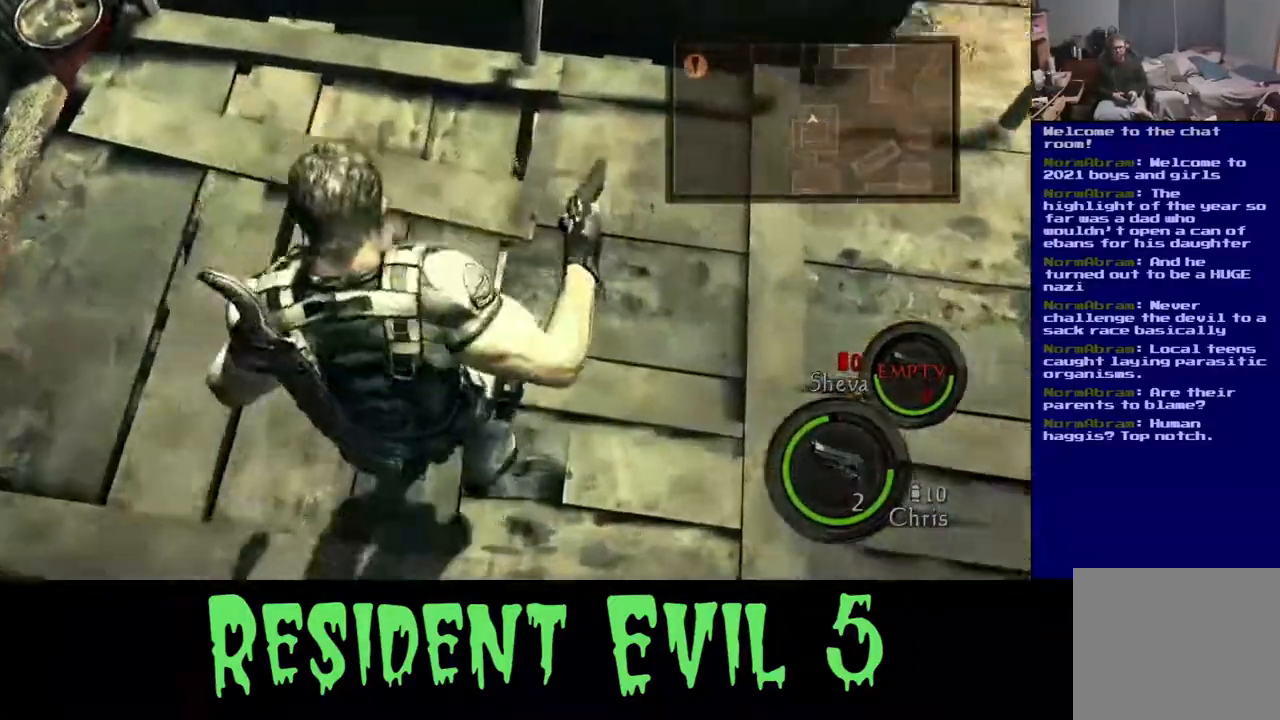
{"dt_ms": 500, "buttons": [], "left_stick": "right", "right_stick": "up-right", "events": []}
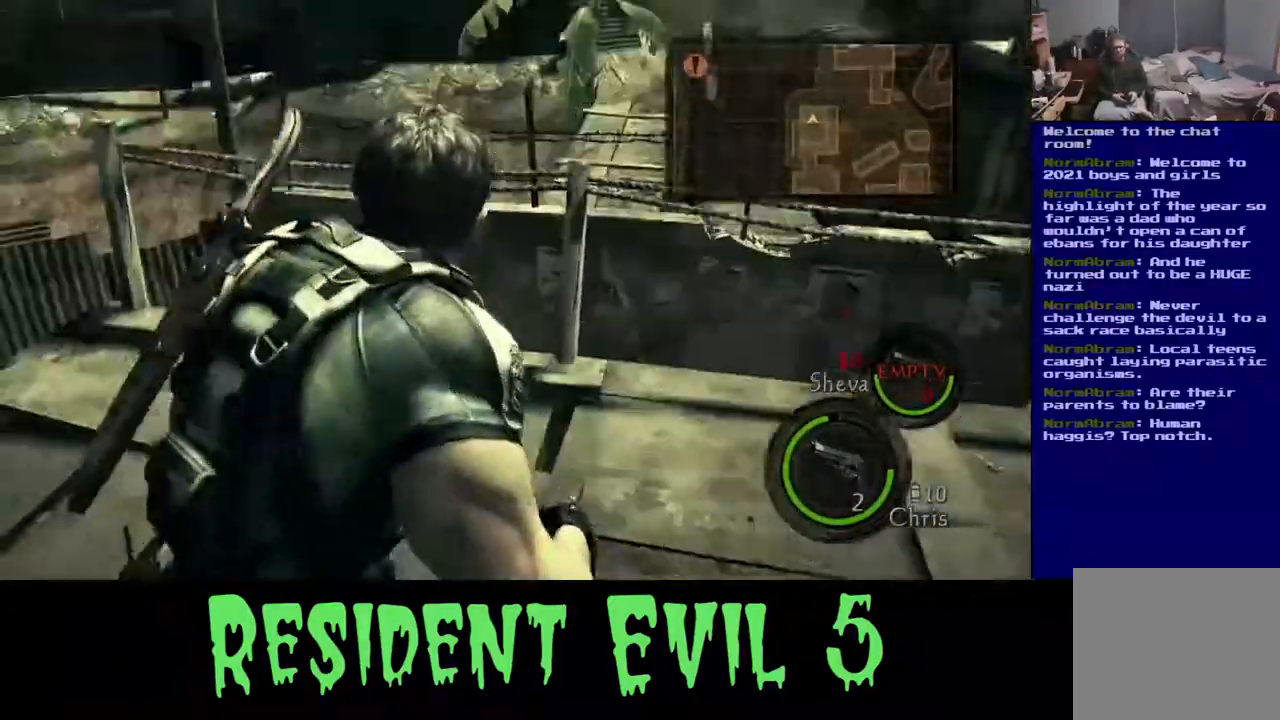
{"dt_ms": 500, "buttons": [], "left_stick": "up-right", "right_stick": "right", "events": [[183, "right_stick", "right"], [417, "left_stick", "up-right"]]}
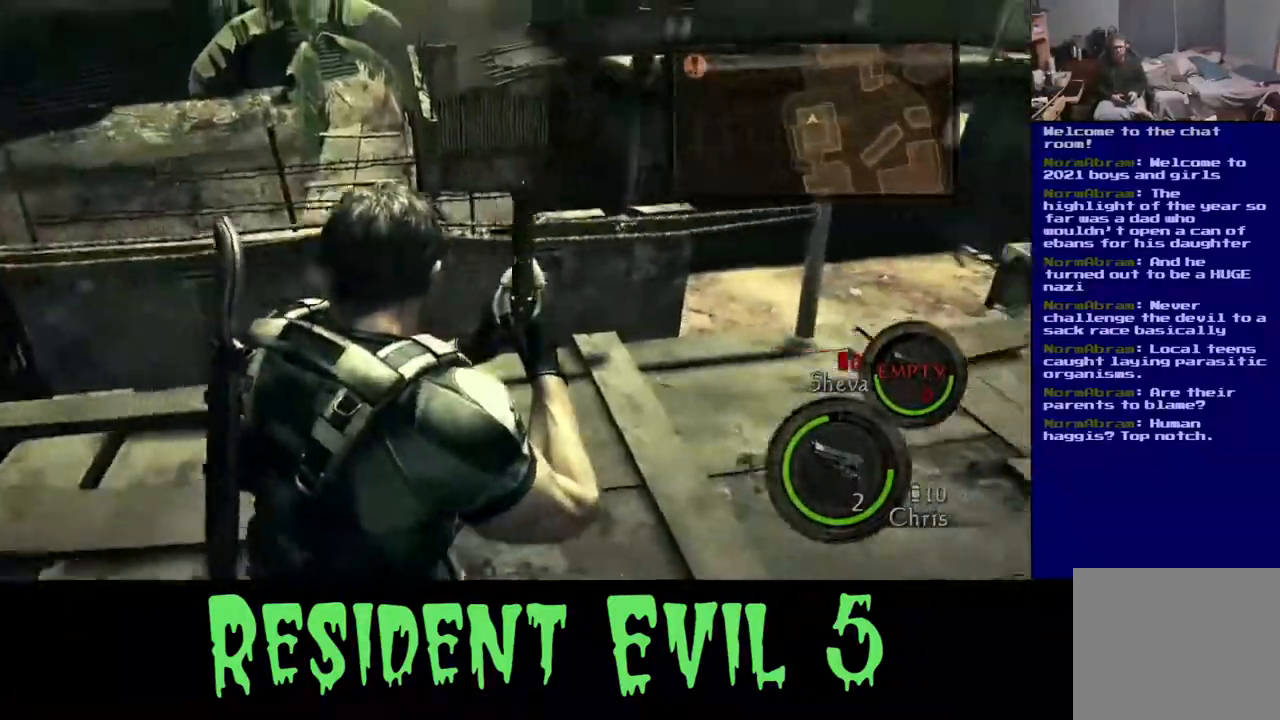
{"dt_ms": 500, "buttons": ["L3"], "left_stick": "up", "right_stick": "center", "events": [[317, "L3", "down"], [317, "left_stick", "up"], [317, "right_stick", "center"]]}
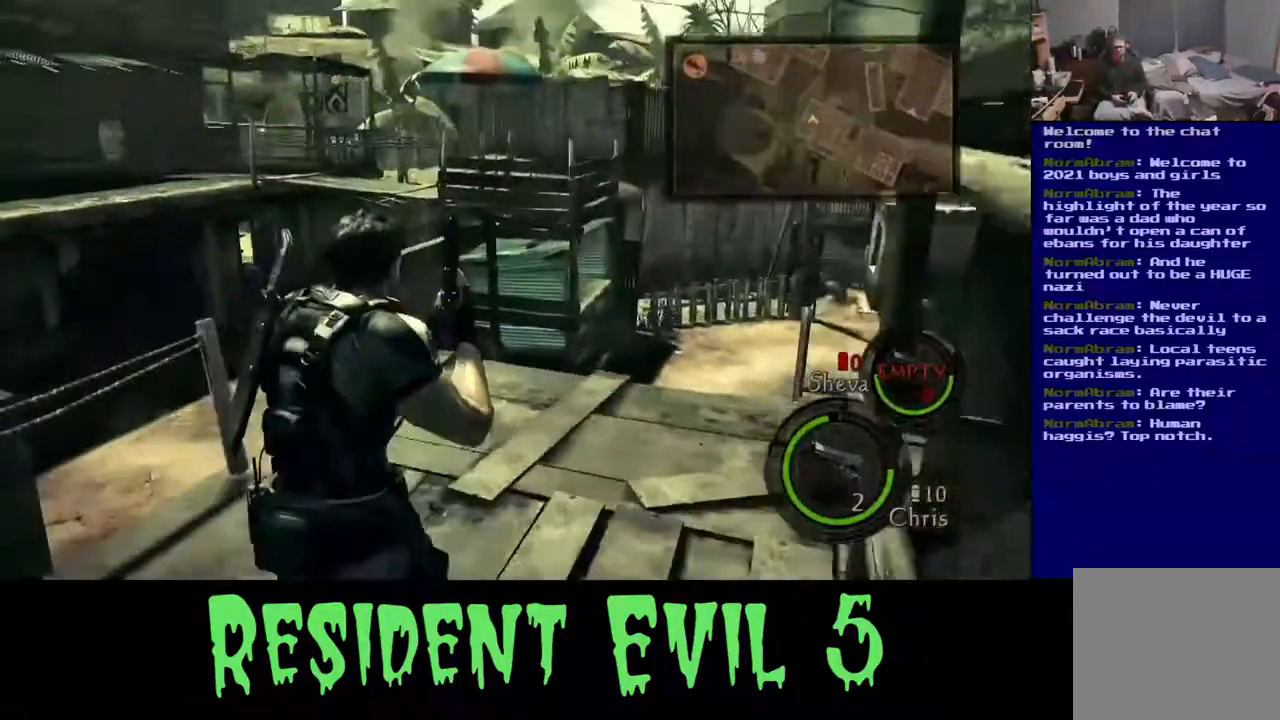
{"dt_ms": 500, "buttons": ["L3"], "left_stick": "up", "right_stick": "left", "events": [[183, "right_stick", "down"], [467, "right_stick", "left"]]}
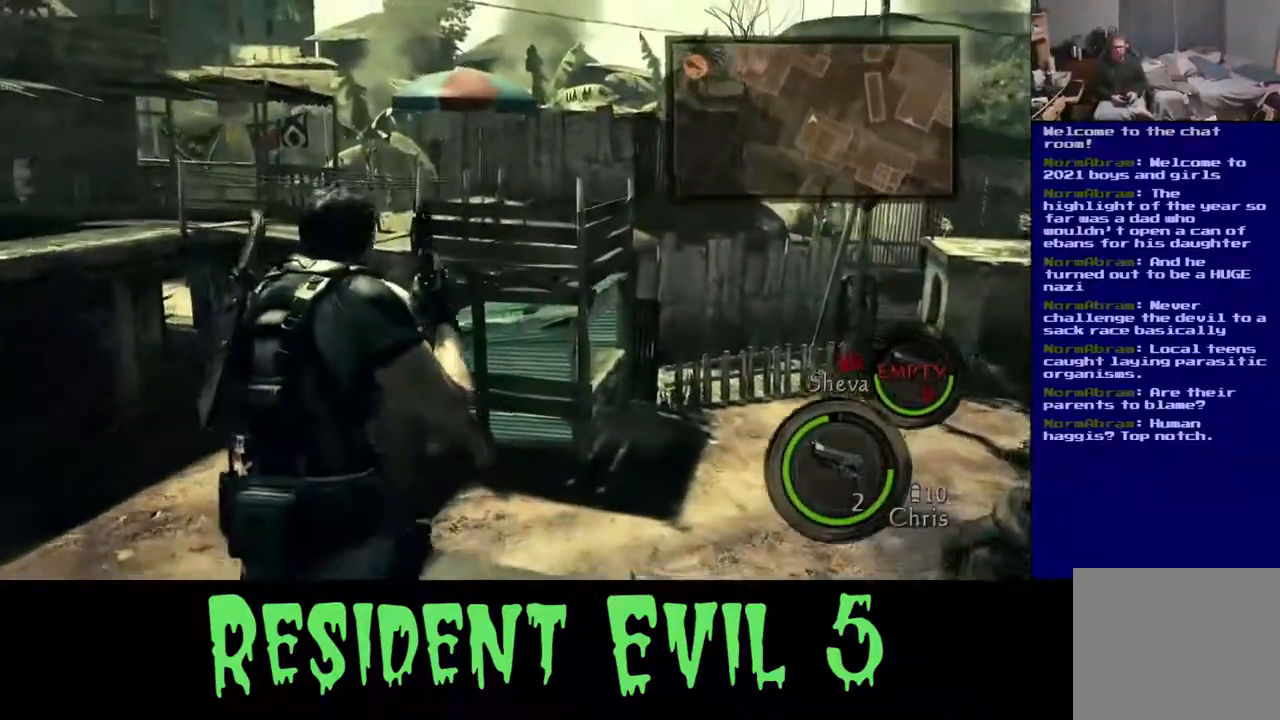
{"dt_ms": 500, "buttons": [], "left_stick": "up", "right_stick": "center", "events": [[150, "right_stick", "center"], [267, "X", "down"], [400, "X", "up"], [483, "L3", "up"]]}
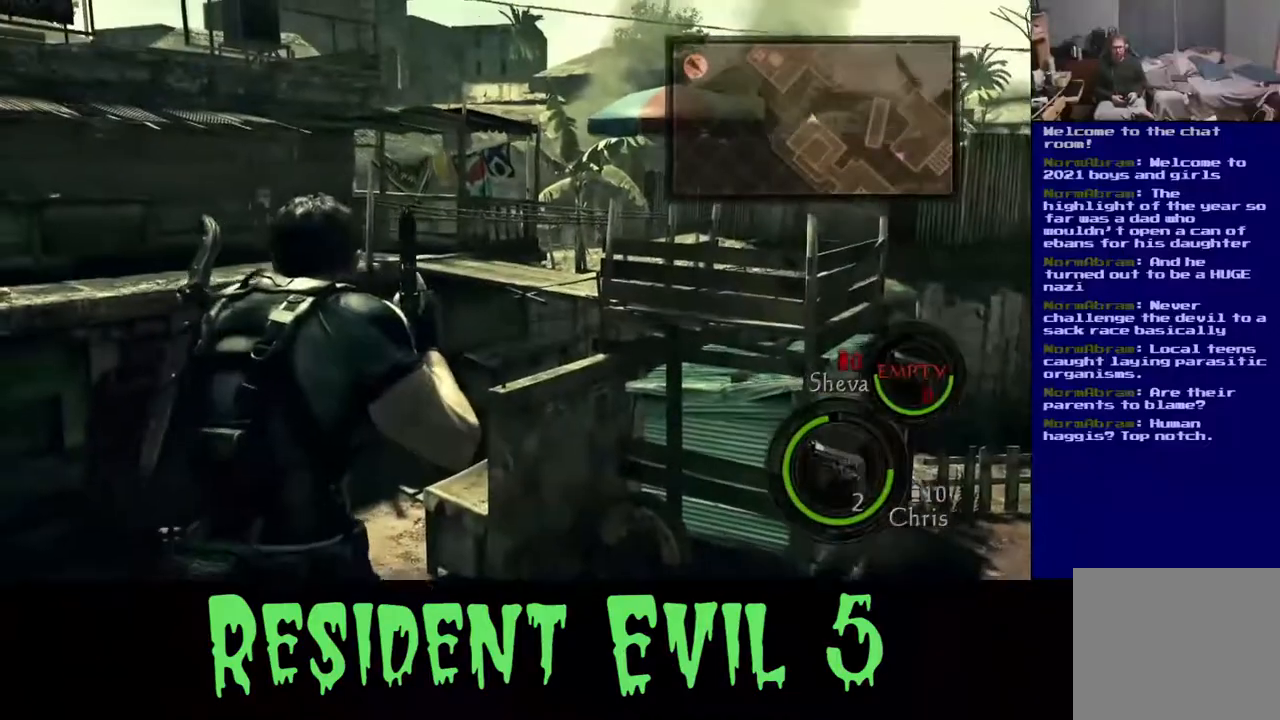
{"dt_ms": 500, "buttons": ["A"], "left_stick": "up-left", "right_stick": "center", "events": [[183, "L3", "down"], [267, "left_stick", "up-left"], [300, "A", "down"], [500, "L3", "up"]]}
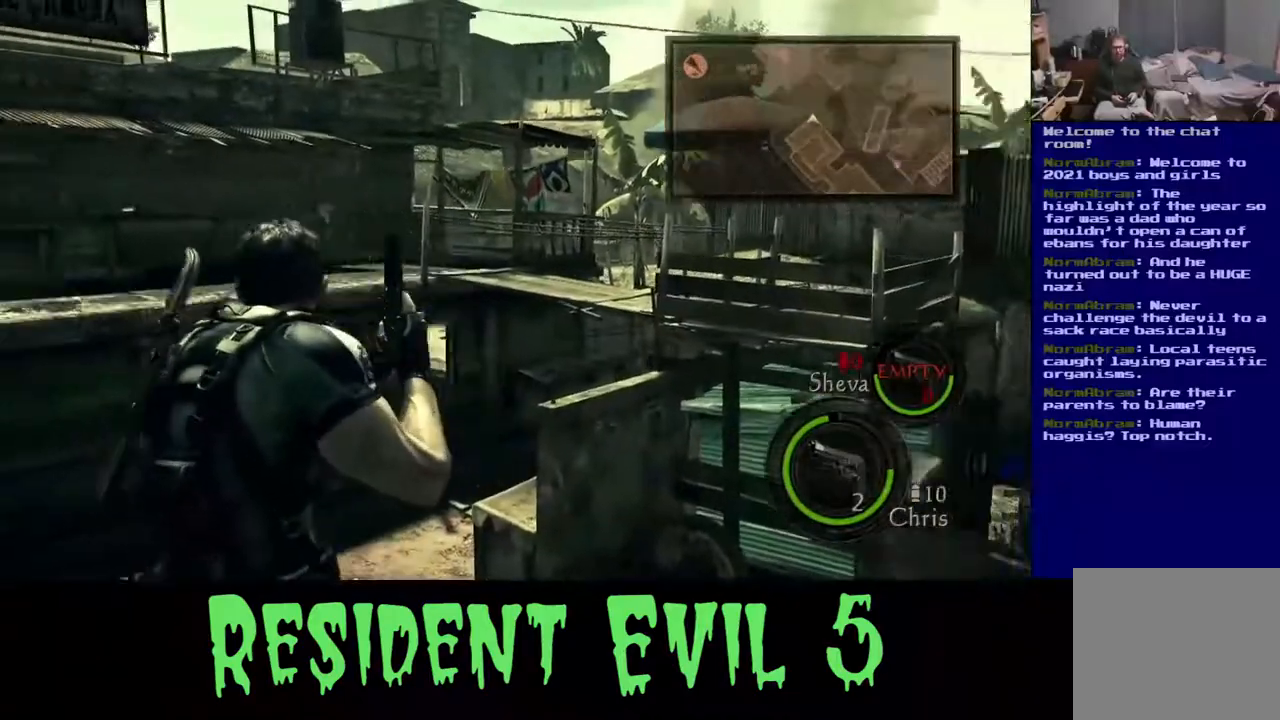
{"dt_ms": 500, "buttons": [], "left_stick": "up", "right_stick": "center", "events": [[67, "A", "up"], [217, "X", "down"], [317, "left_stick", "up"], [417, "X", "up"]]}
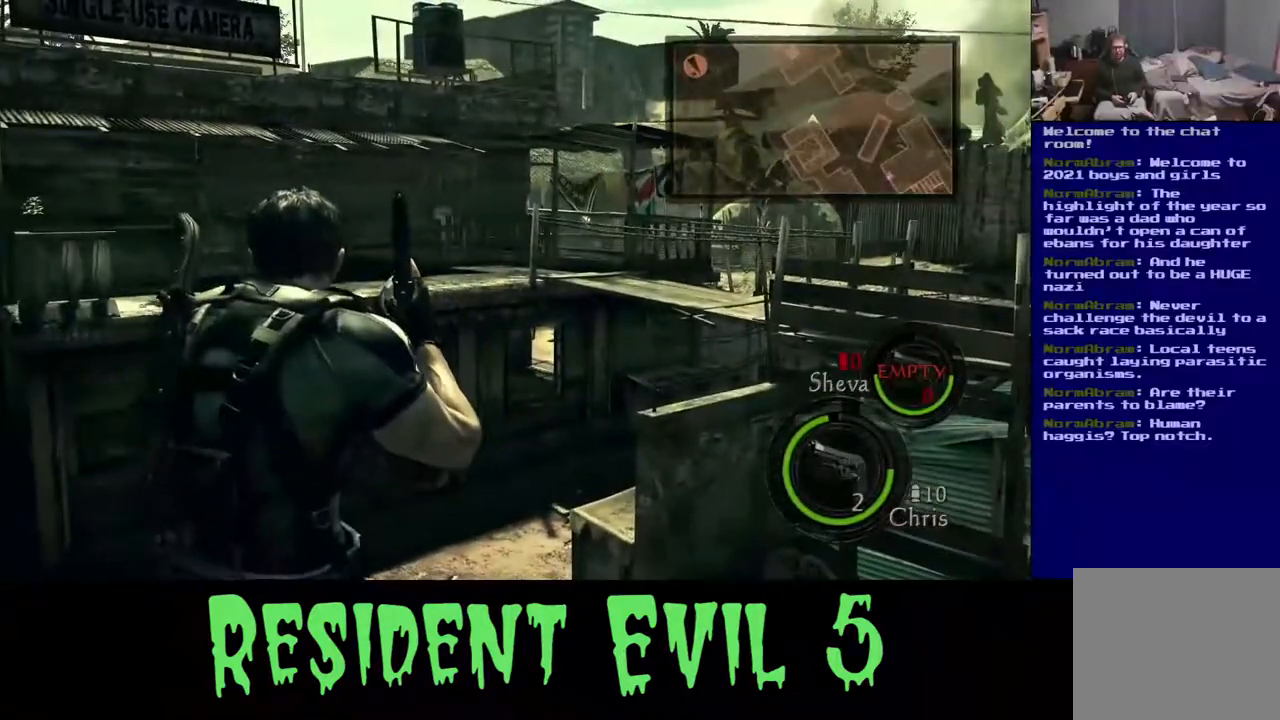
{"dt_ms": 1000, "buttons": ["X"], "left_stick": "up-right", "right_stick": "center"}
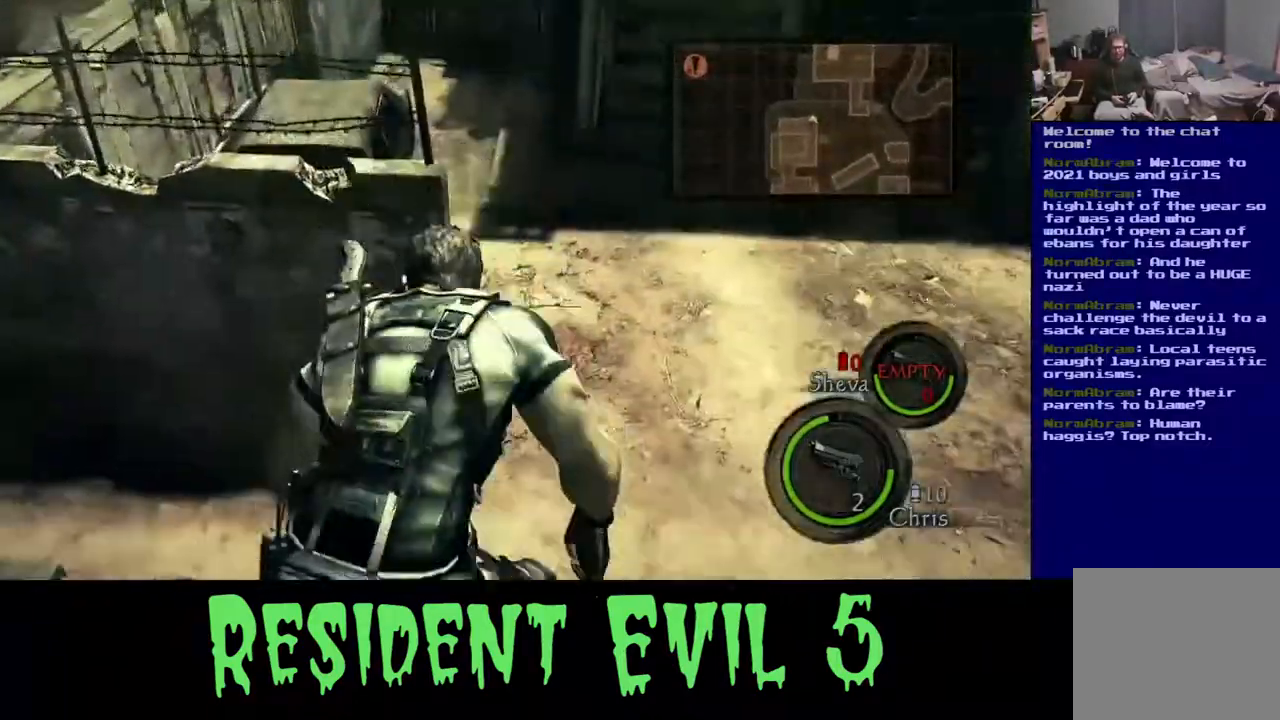
{"dt_ms": 500, "buttons": ["X"], "left_stick": "center", "right_stick": "left", "events": [[167, "right_stick", "left"], [317, "left_stick", "right"], [467, "left_stick", "center"]]}
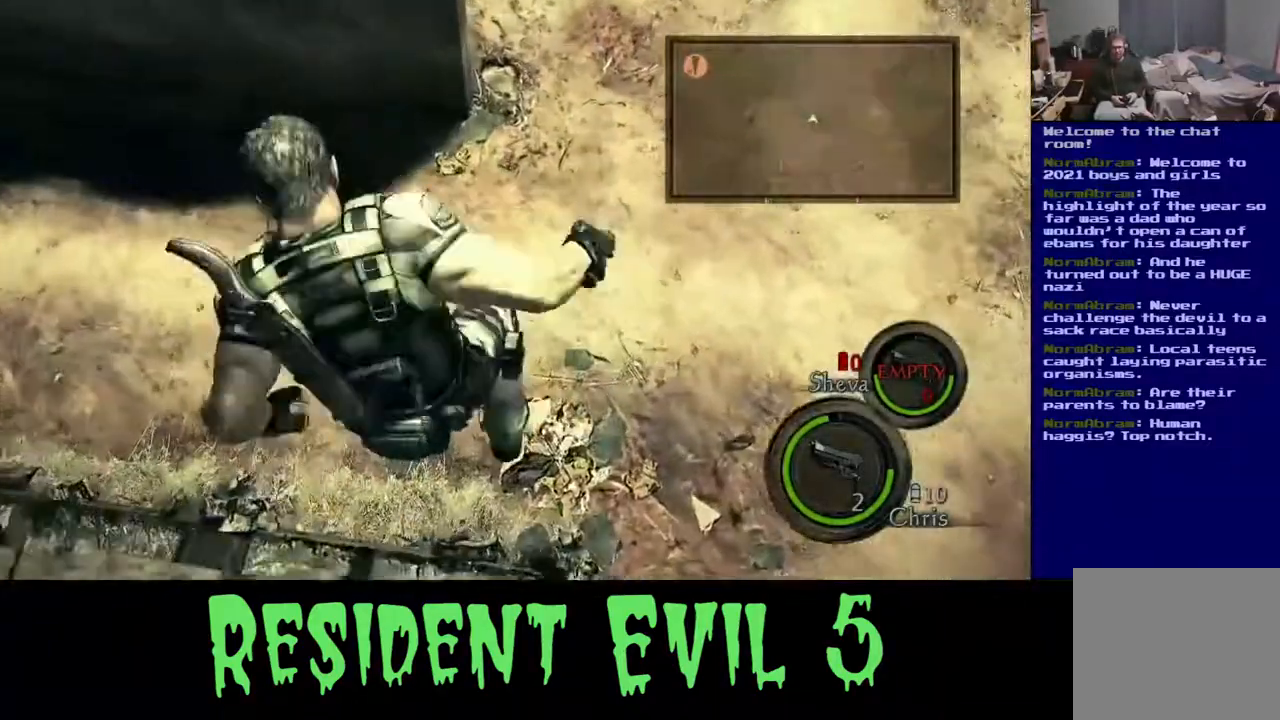
{"dt_ms": 500, "buttons": [], "left_stick": "up-right", "right_stick": "up-right", "events": [[17, "X", "up"], [200, "right_stick", "up-right"], [400, "left_stick", "up-right"]]}
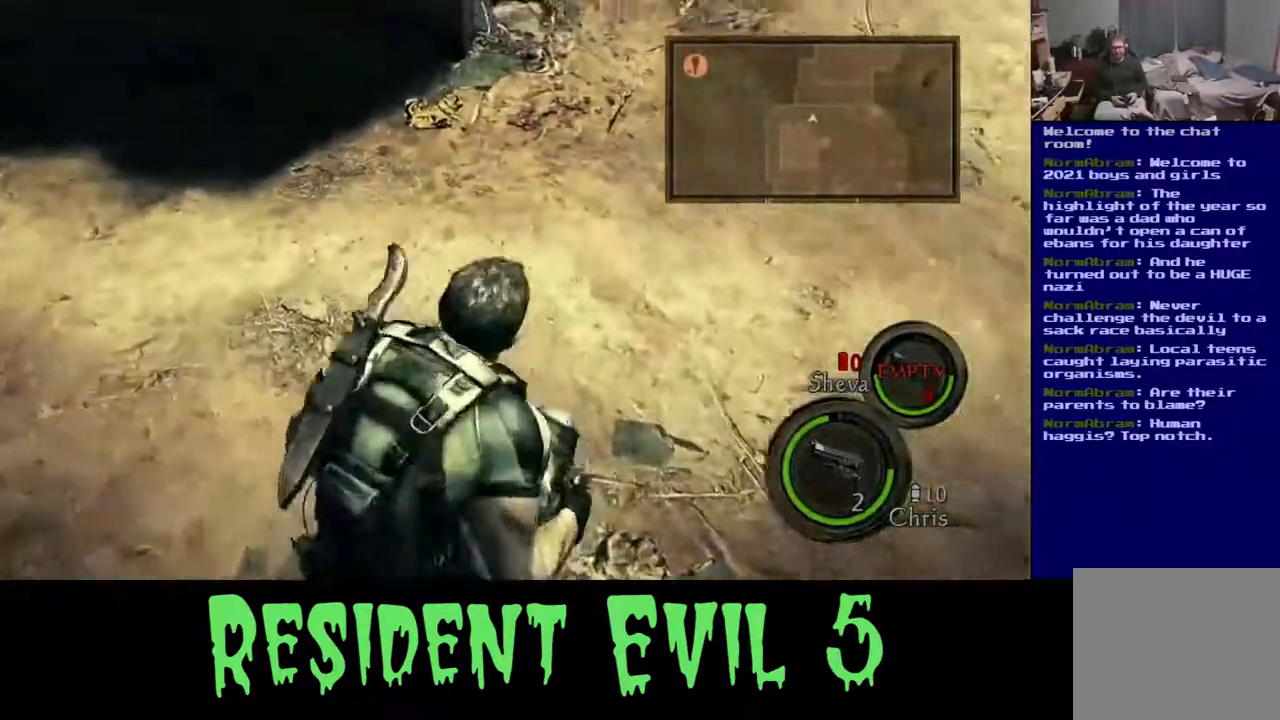
{"dt_ms": 1000, "buttons": ["L3"], "left_stick": "up-right", "right_stick": "right"}